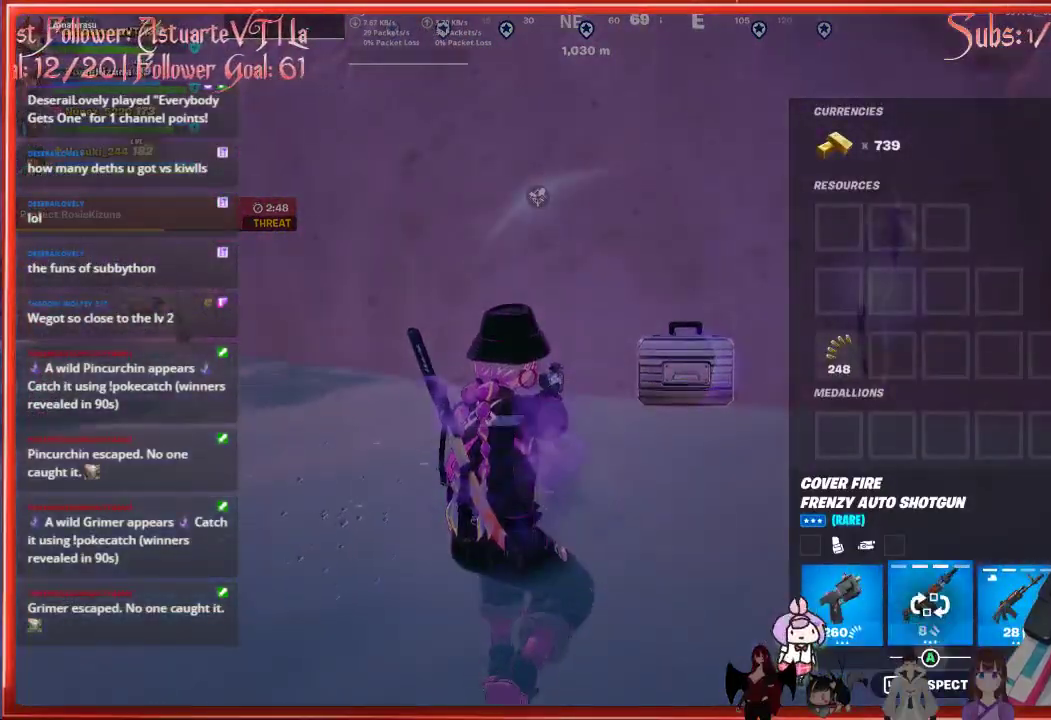
Gameplay with a controller (Xbox layout); each line is a JSON object with the inputs held at the frame after it. "events" lists button and stick changes between this image and that frame as [ms after this image, input, new state], when the widget could be followed in between.
{"buttons": [], "left_stick": "center", "right_stick": "center", "events": [[100, "A", "up"], [133, "DPAD_LEFT", "down"], [200, "A", "down"], [217, "DPAD_LEFT", "up"], [333, "A", "up"], [350, "DPAD_RIGHT", "down"], [450, "DPAD_RIGHT", "up"]]}
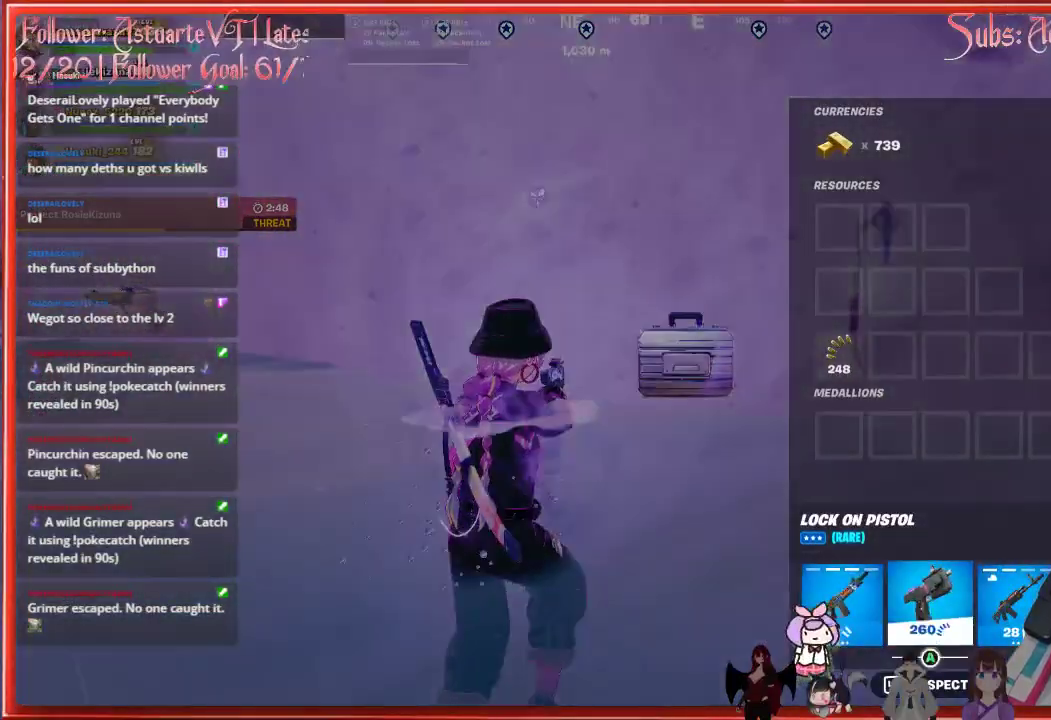
{"buttons": ["A", "DPAD_RIGHT"], "left_stick": "center", "right_stick": "center", "events": [[67, "A", "down"], [217, "A", "up"], [417, "DPAD_RIGHT", "down"], [500, "A", "down"]]}
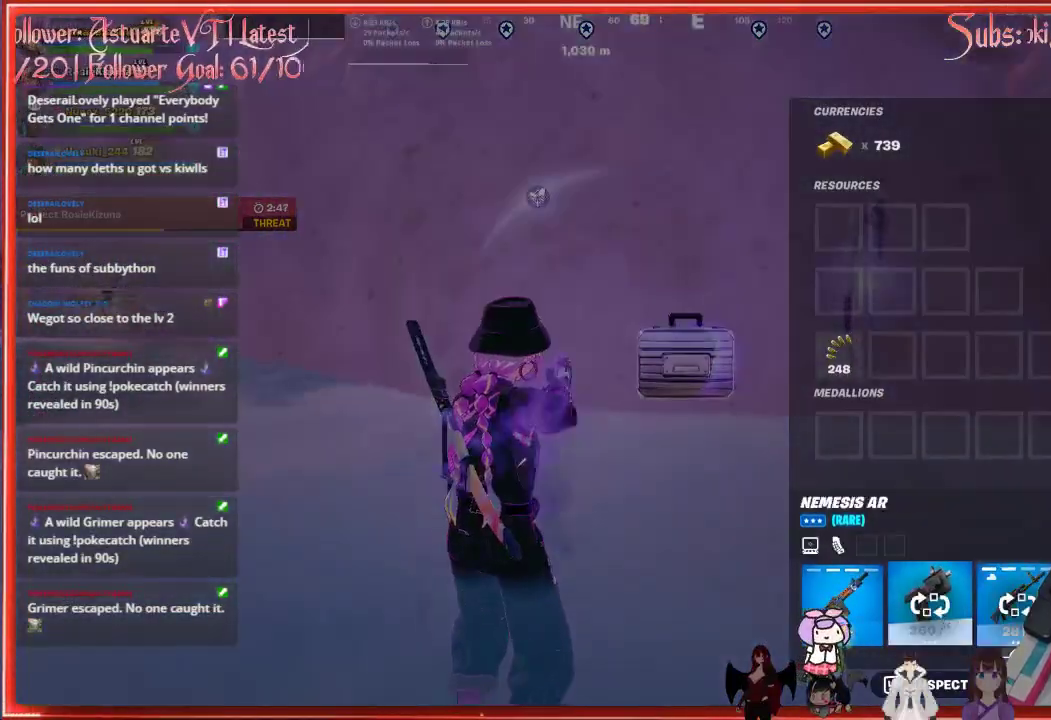
{"buttons": ["B"], "left_stick": "center", "right_stick": "center", "events": [[17, "DPAD_RIGHT", "up"], [133, "A", "up"], [433, "B", "down"]]}
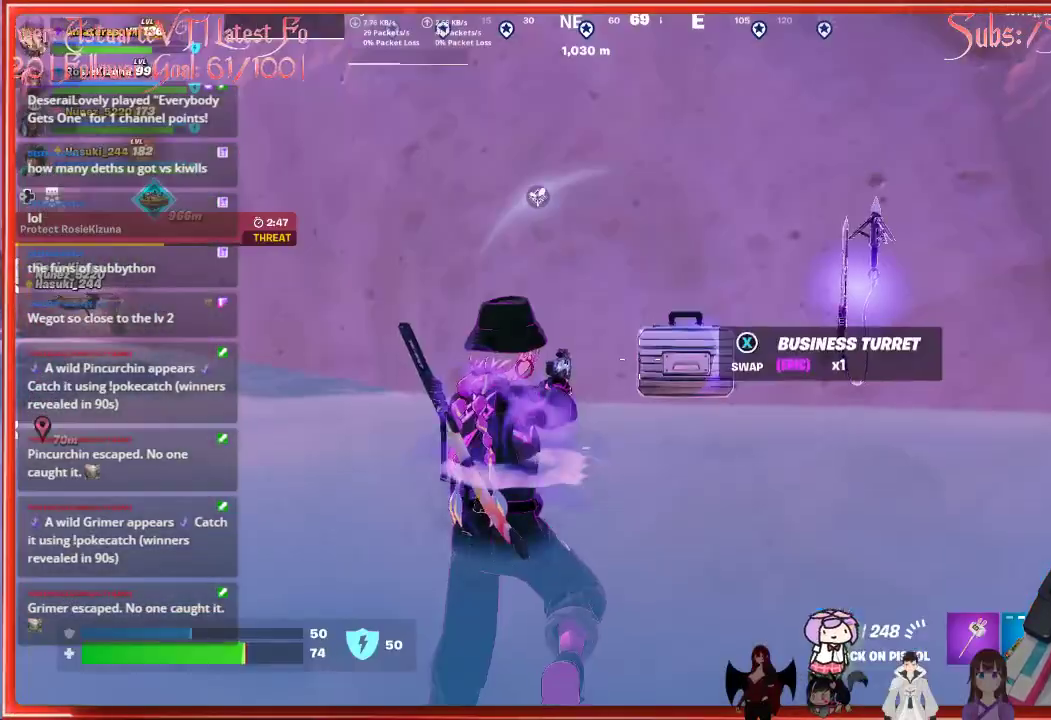
{"buttons": [], "left_stick": "center", "right_stick": "center", "events": [[50, "B", "up"]]}
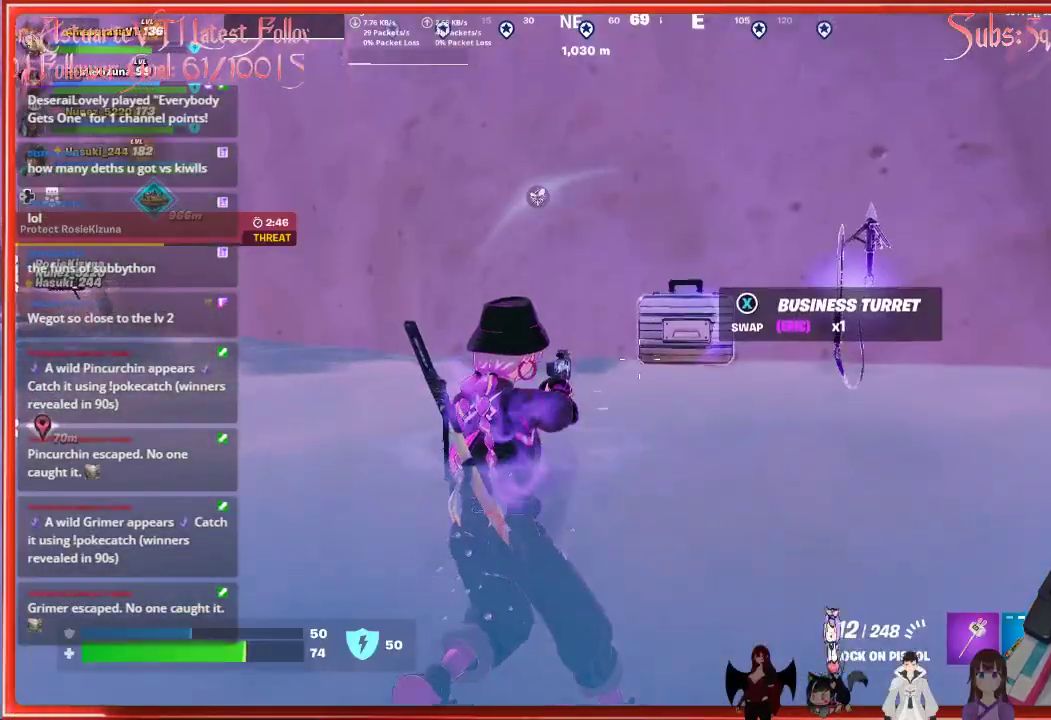
{"buttons": [], "left_stick": "center", "right_stick": "center", "events": [[133, "DPAD_UP", "down"], [233, "DPAD_UP", "up"]]}
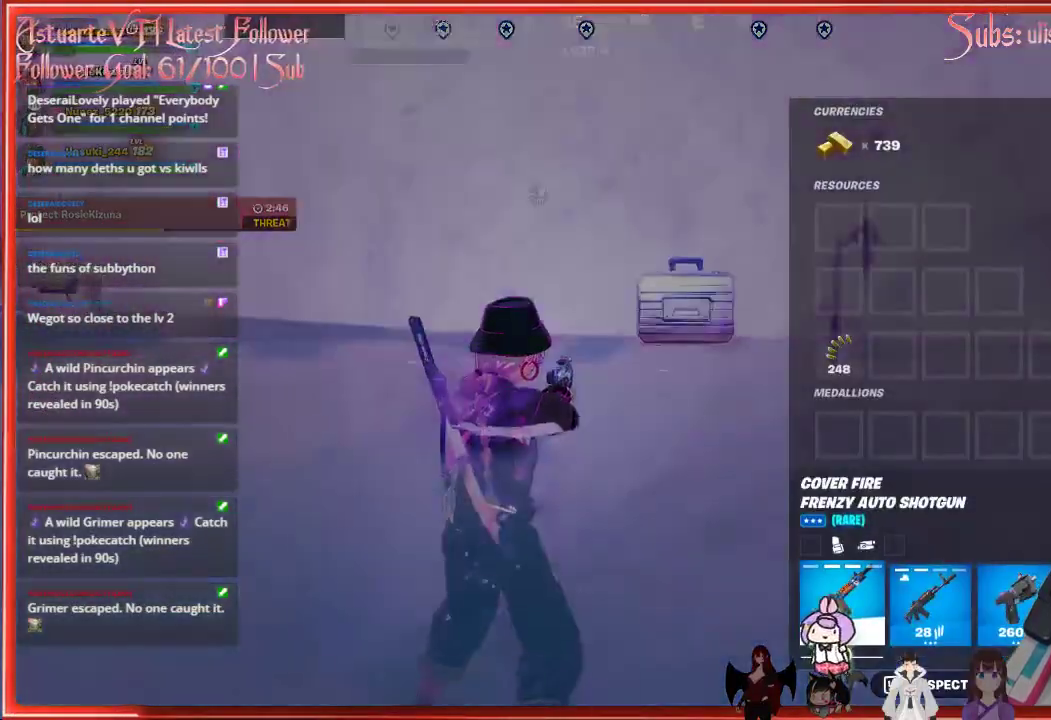
{"buttons": [], "left_stick": "center", "right_stick": "center", "events": [[17, "DPAD_RIGHT", "down"], [83, "DPAD_RIGHT", "up"], [267, "B", "down"], [400, "B", "up"]]}
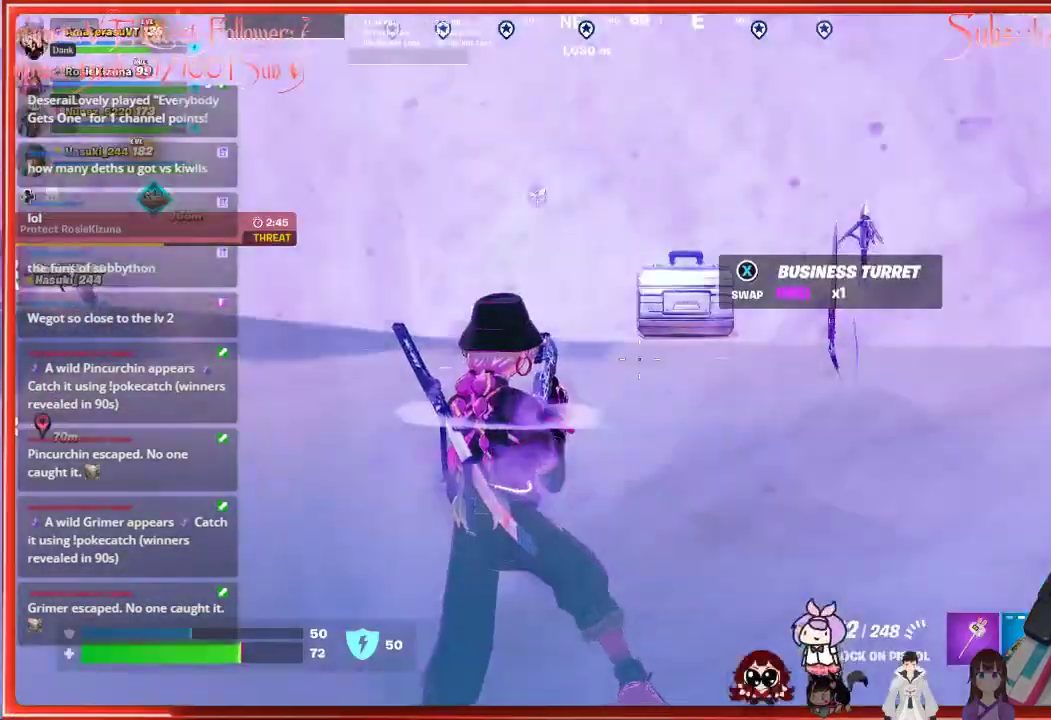
{"buttons": [], "left_stick": "right", "right_stick": "center", "events": [[67, "left_stick", "right"], [317, "R1", "down"], [433, "R1", "up"]]}
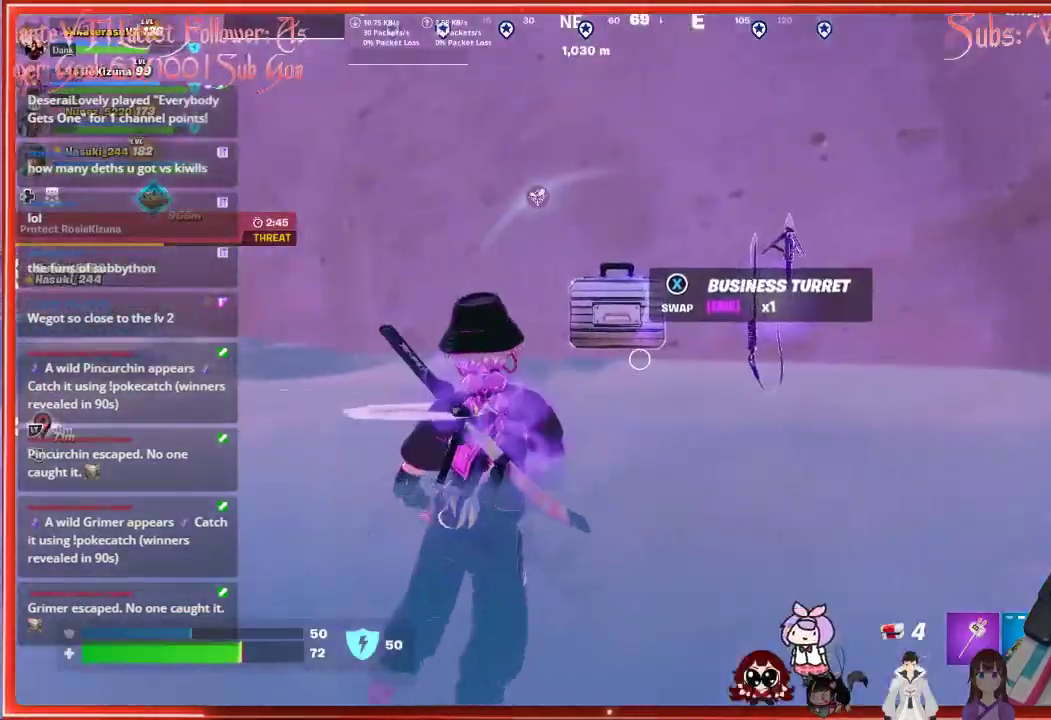
{"buttons": ["R2"], "left_stick": "center", "right_stick": "left", "events": [[133, "R2", "down"], [250, "right_stick", "left"], [500, "left_stick", "center"]]}
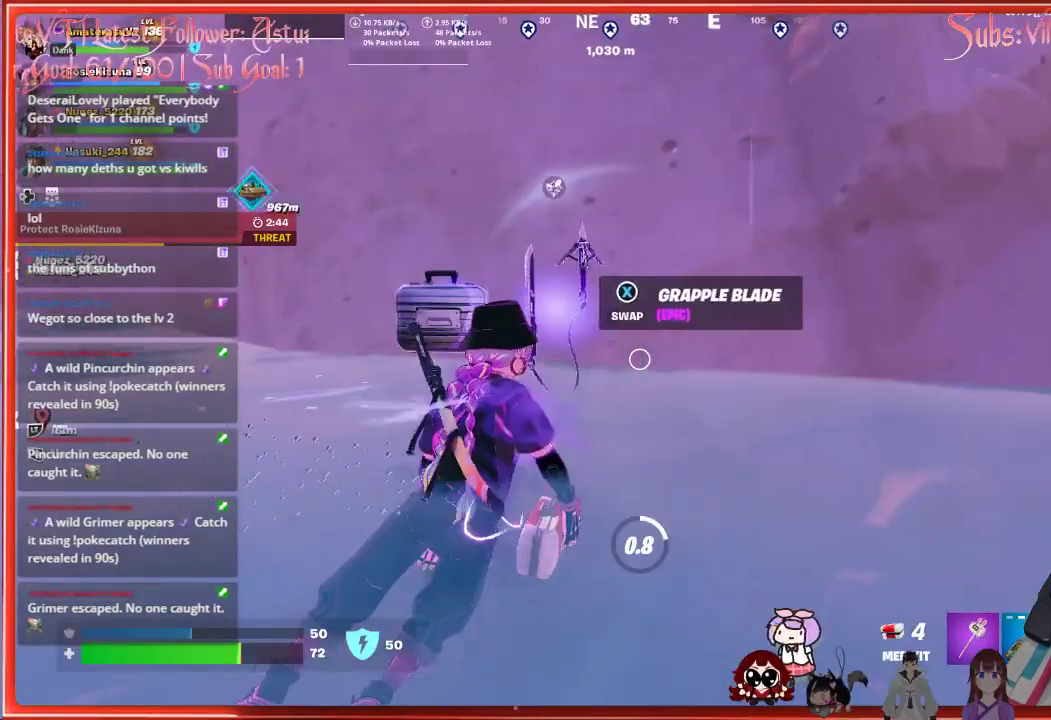
{"buttons": ["R2"], "left_stick": "center", "right_stick": "center", "events": [[433, "right_stick", "center"]]}
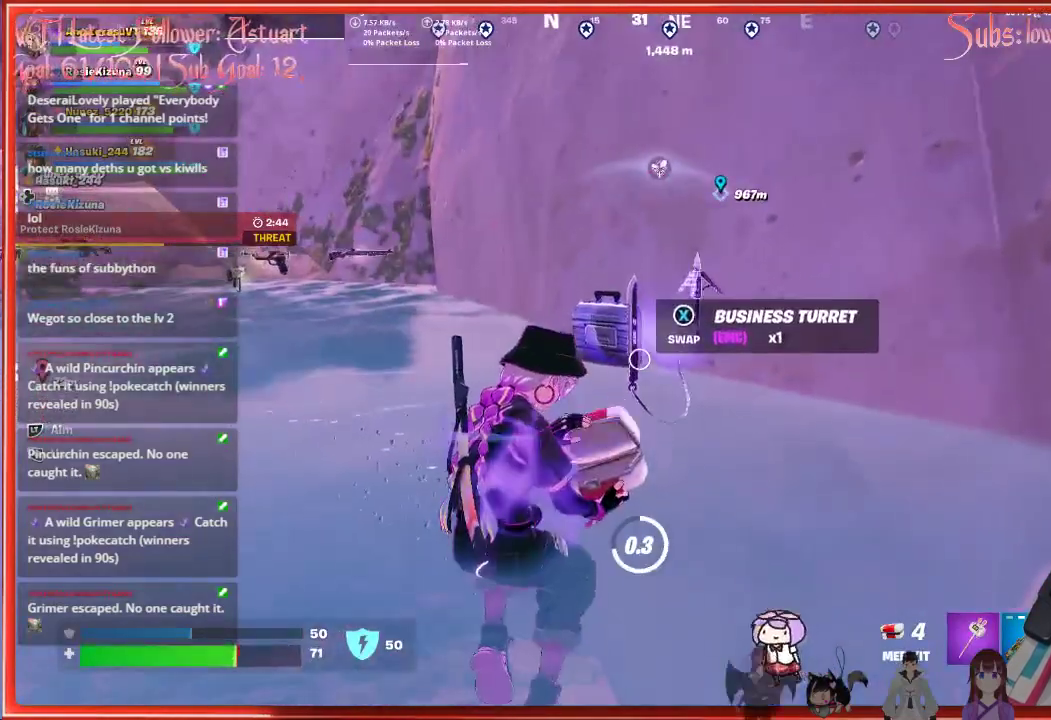
{"buttons": [], "left_stick": "right", "right_stick": "center", "events": [[483, "left_stick", "right"], [500, "R2", "up"]]}
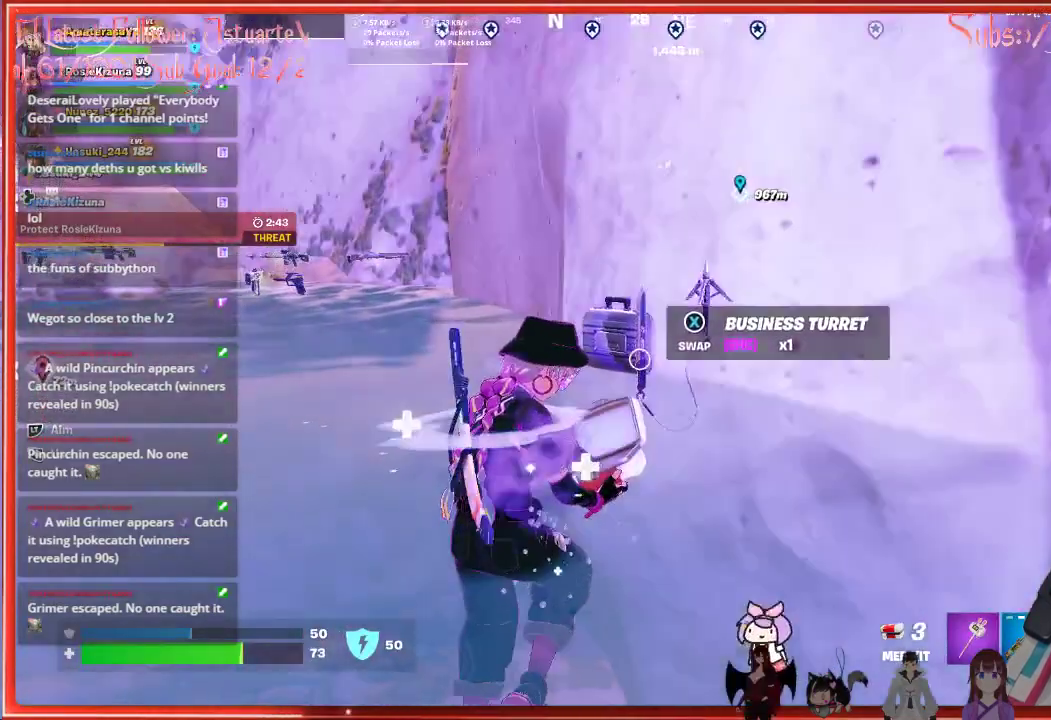
{"buttons": [], "left_stick": "center", "right_stick": "center", "events": [[167, "left_stick", "center"], [217, "right_stick", "down-left"], [317, "right_stick", "center"]]}
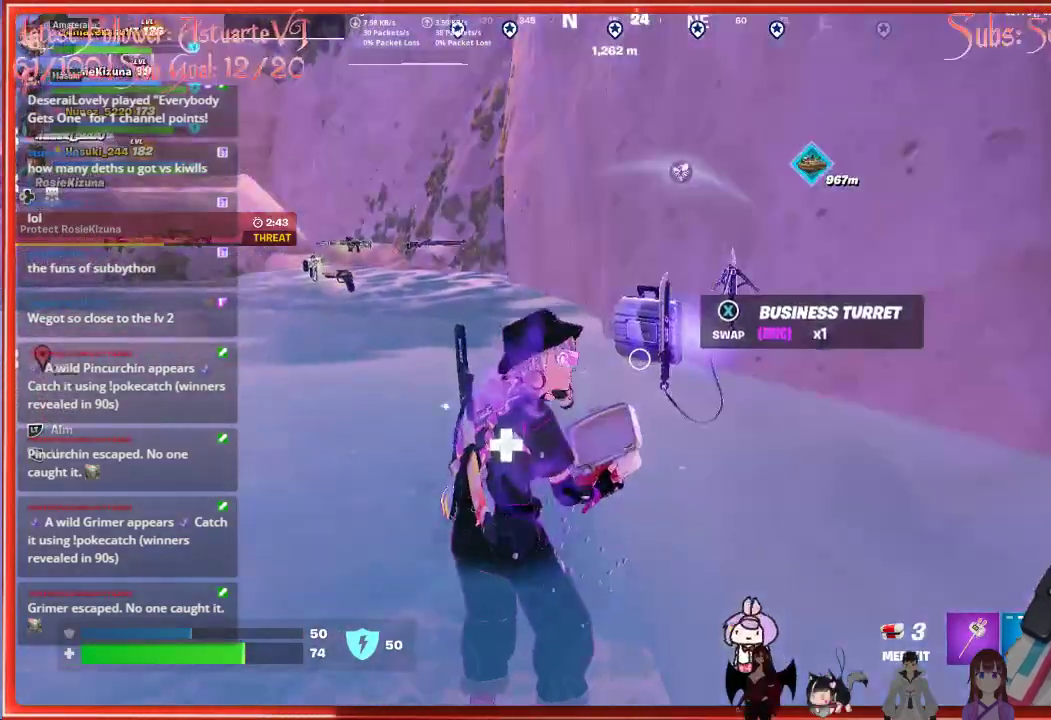
{"buttons": [], "left_stick": "center", "right_stick": "center", "events": [[283, "left_stick", "down-right"], [433, "left_stick", "center"]]}
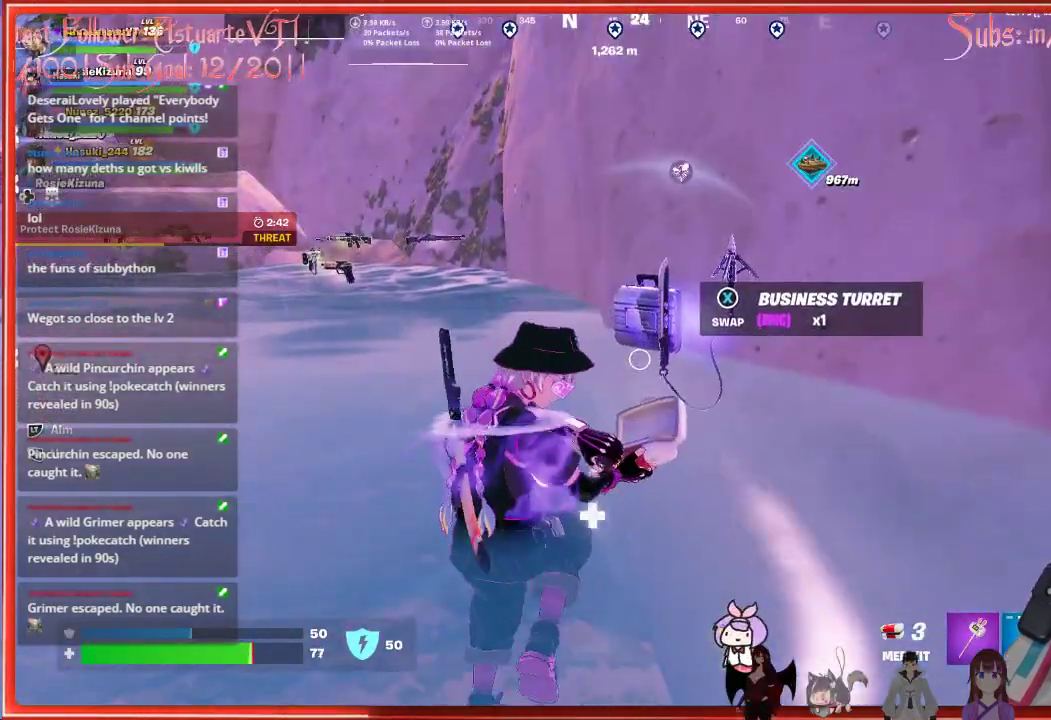
{"buttons": [], "left_stick": "center", "right_stick": "center", "events": []}
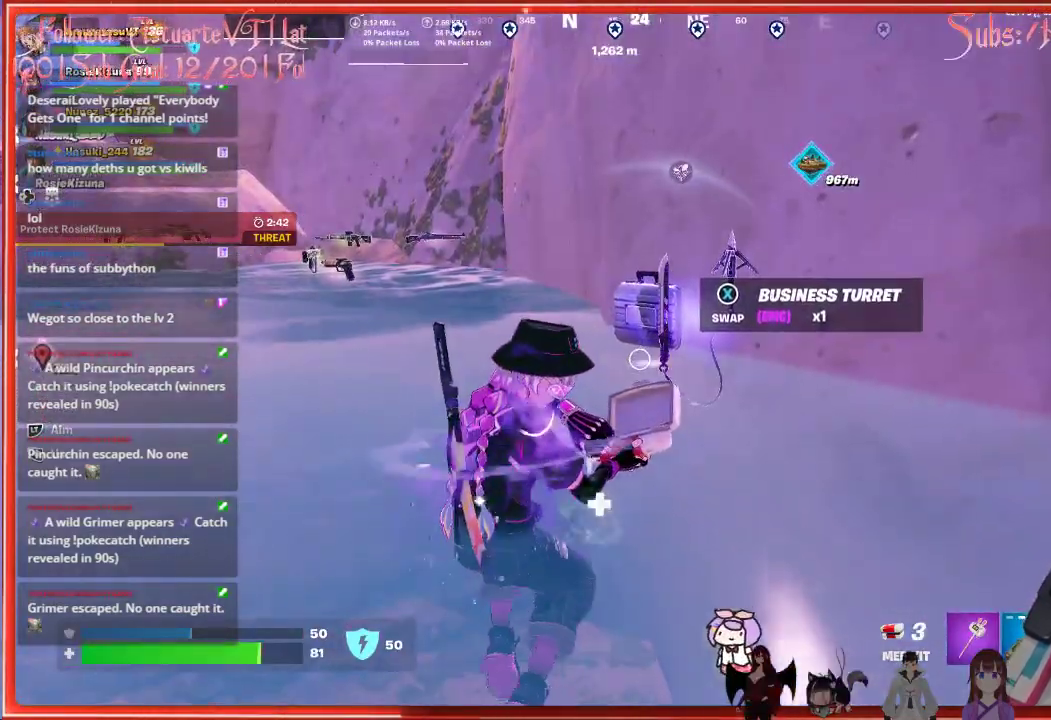
{"buttons": [], "left_stick": "center", "right_stick": "center", "events": [[17, "right_stick", "right"], [67, "left_stick", "down-right"], [250, "left_stick", "center"], [250, "right_stick", "center"]]}
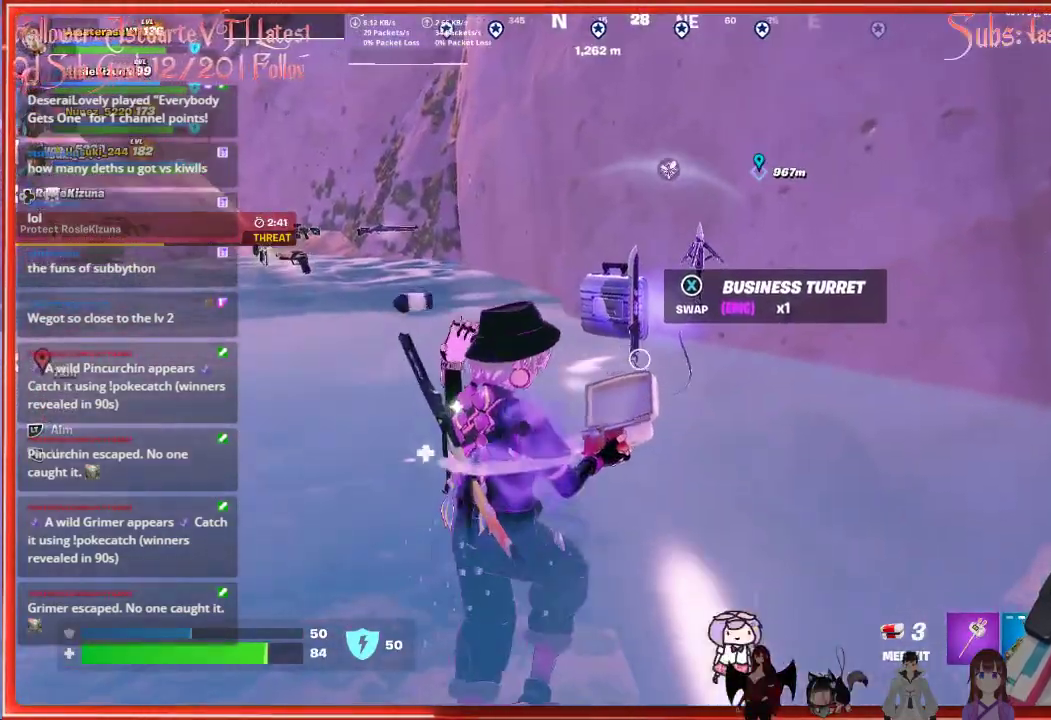
{"buttons": [], "left_stick": "center", "right_stick": "center", "events": []}
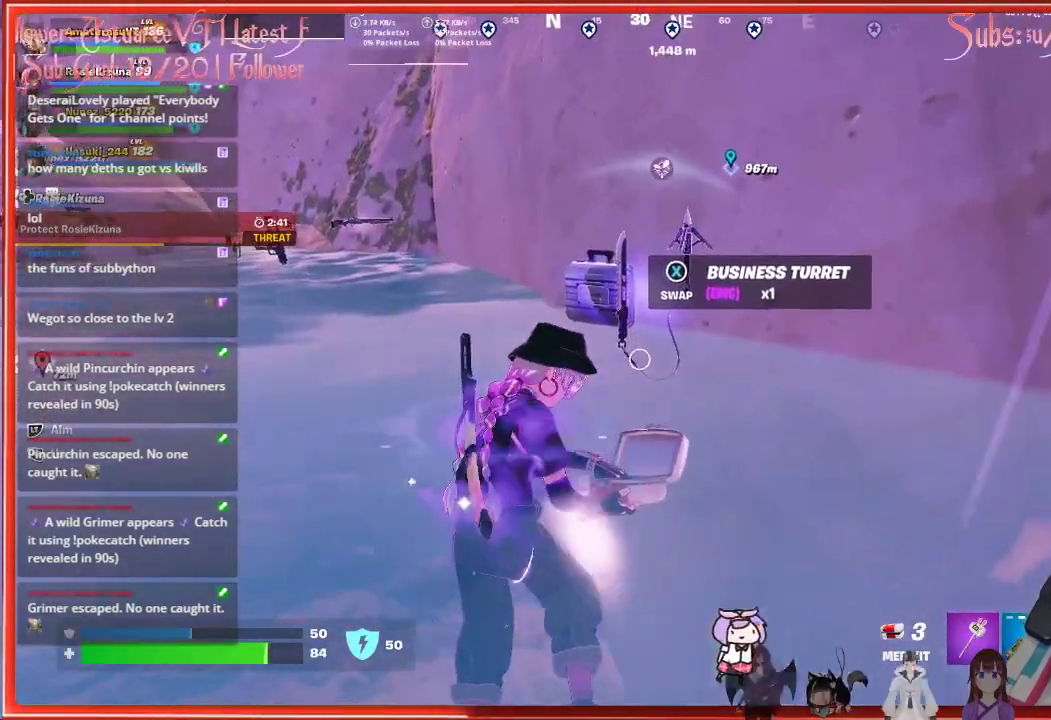
{"buttons": [], "left_stick": "center", "right_stick": "center", "events": []}
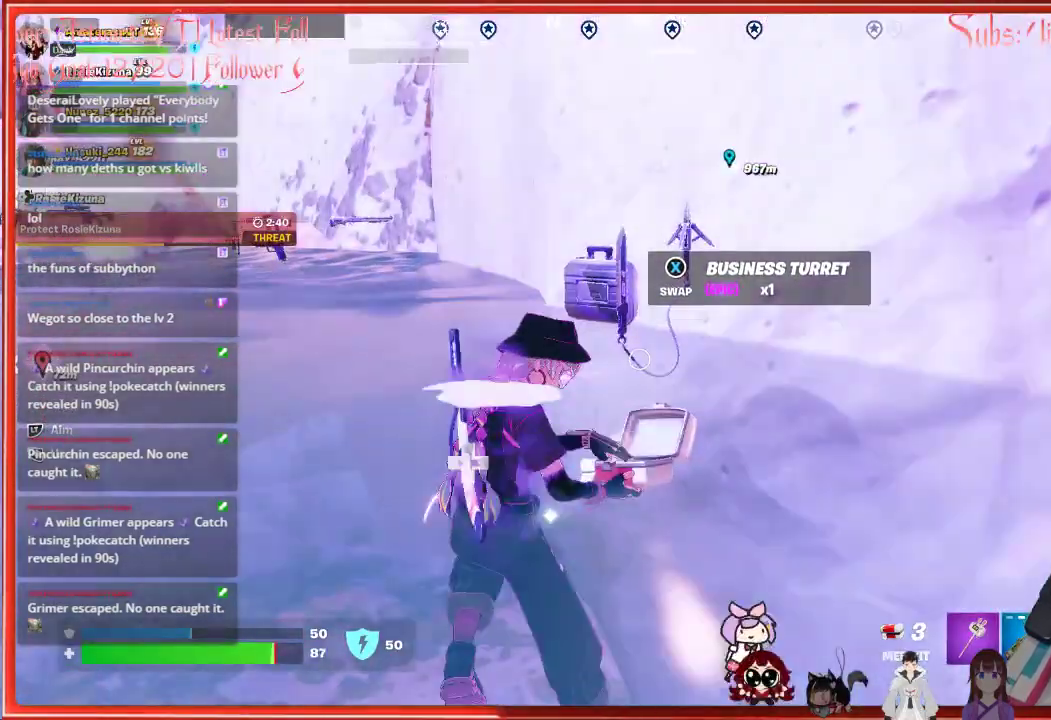
{"buttons": [], "left_stick": "center", "right_stick": "center", "events": []}
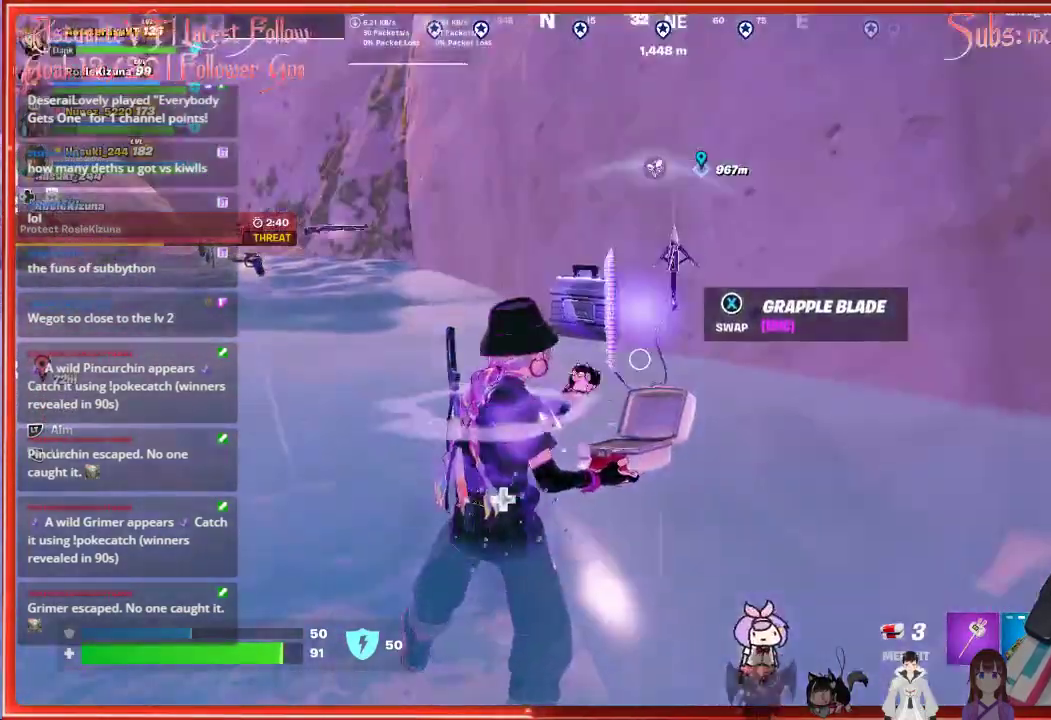
{"buttons": [], "left_stick": "center", "right_stick": "center", "events": []}
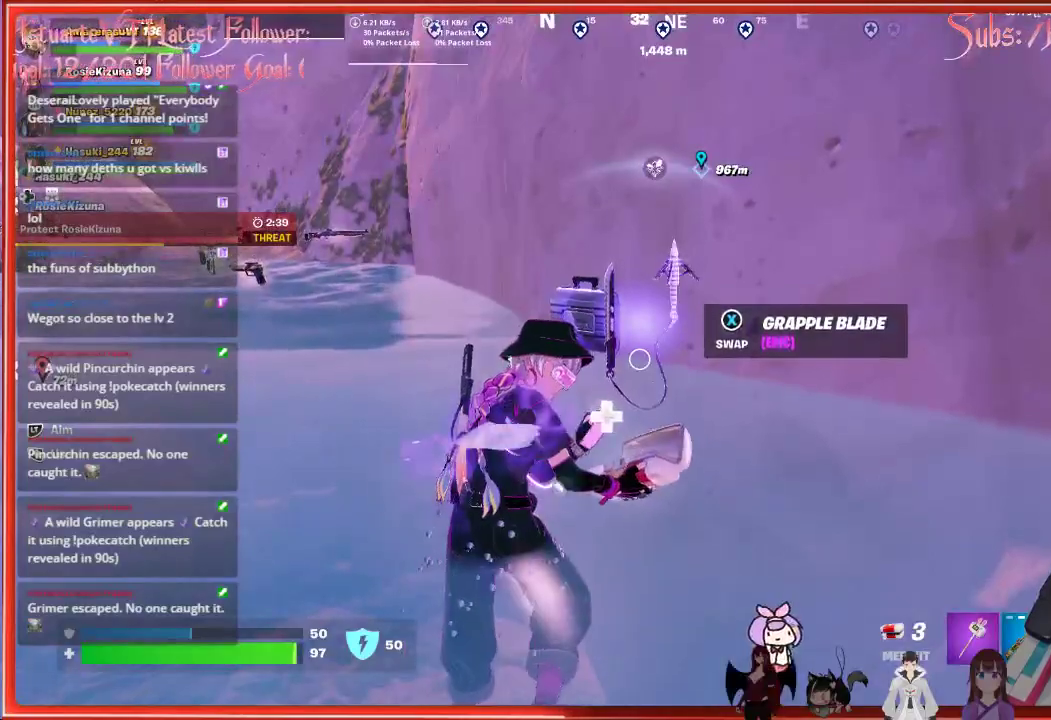
{"buttons": [], "left_stick": "up-left", "right_stick": "center", "events": [[267, "X", "down"], [300, "left_stick", "left"], [350, "X", "up"], [367, "left_stick", "up-left"]]}
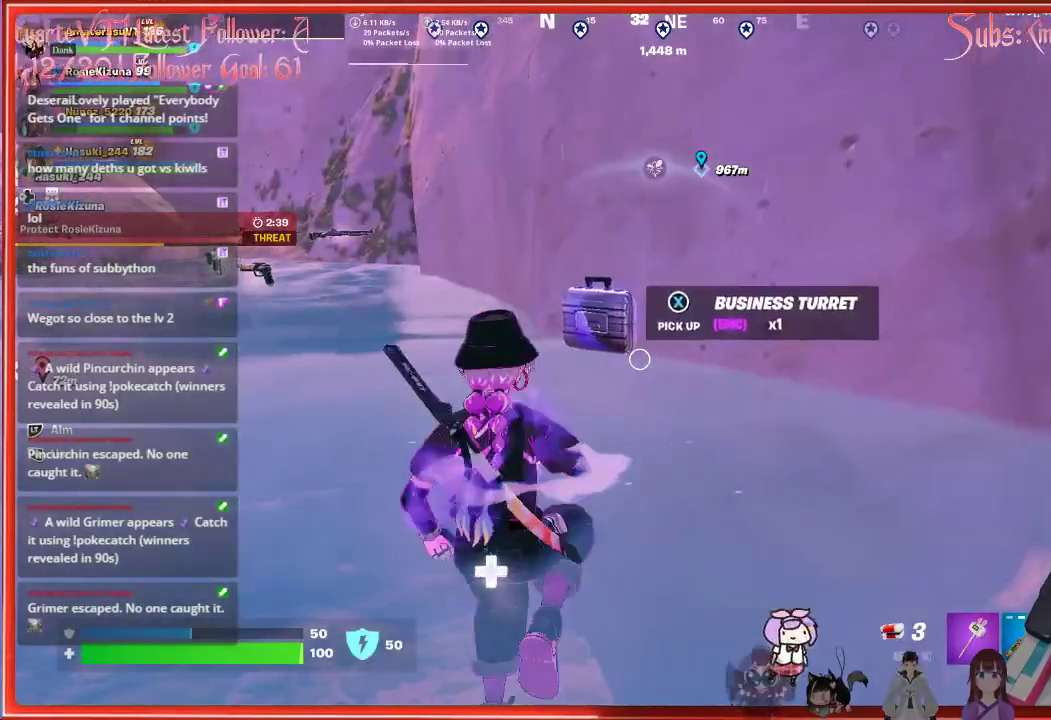
{"buttons": ["A"], "left_stick": "up", "right_stick": "center", "events": [[33, "right_stick", "left"], [150, "L3", "down"], [267, "right_stick", "center"], [333, "left_stick", "up"], [350, "L3", "up"], [467, "A", "down"]]}
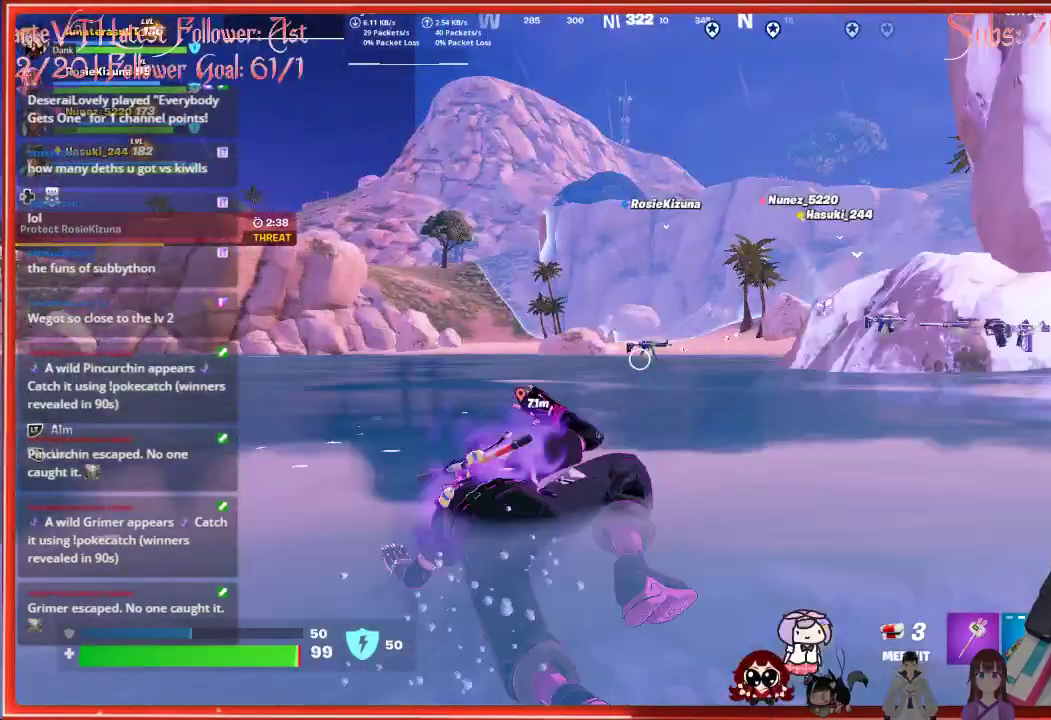
{"buttons": [], "left_stick": "up", "right_stick": "center", "events": [[167, "A", "up"]]}
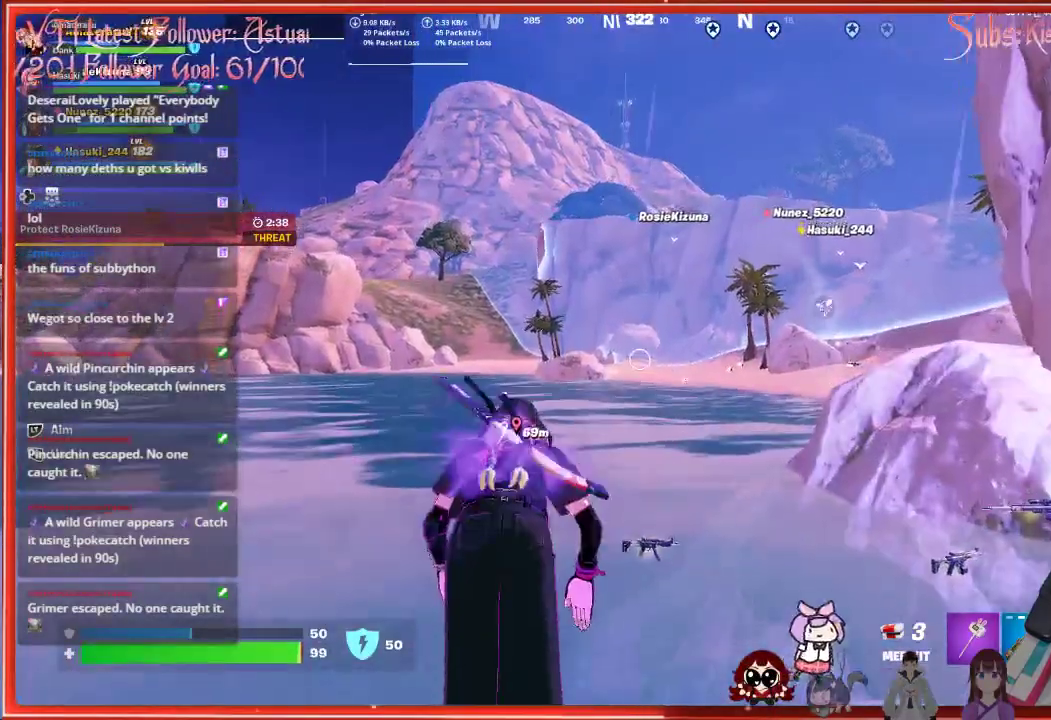
{"buttons": [], "left_stick": "up", "right_stick": "center", "events": []}
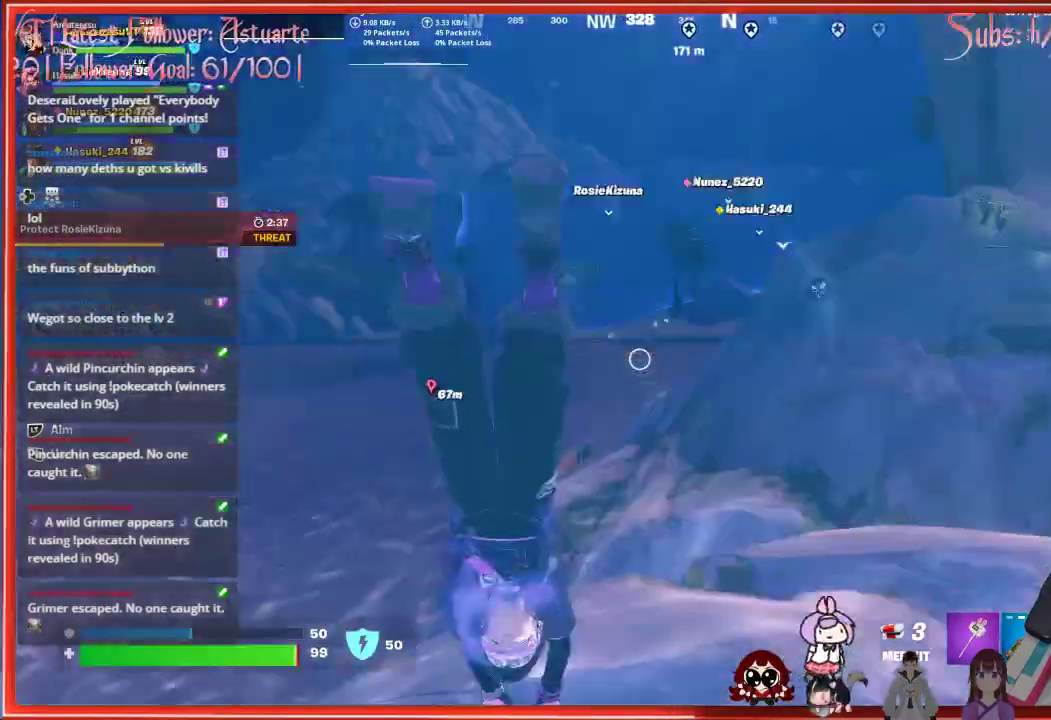
{"buttons": [], "left_stick": "up", "right_stick": "center", "events": []}
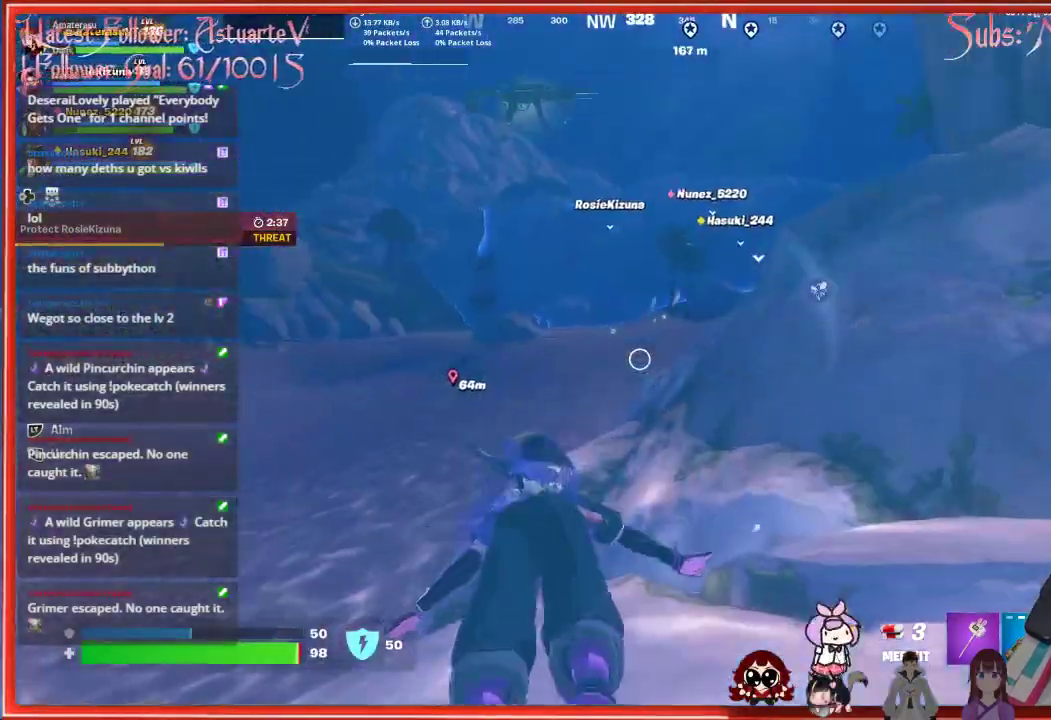
{"buttons": ["A"], "left_stick": "up", "right_stick": "center", "events": [[17, "L1", "down"], [117, "L1", "up"], [250, "A", "down"]]}
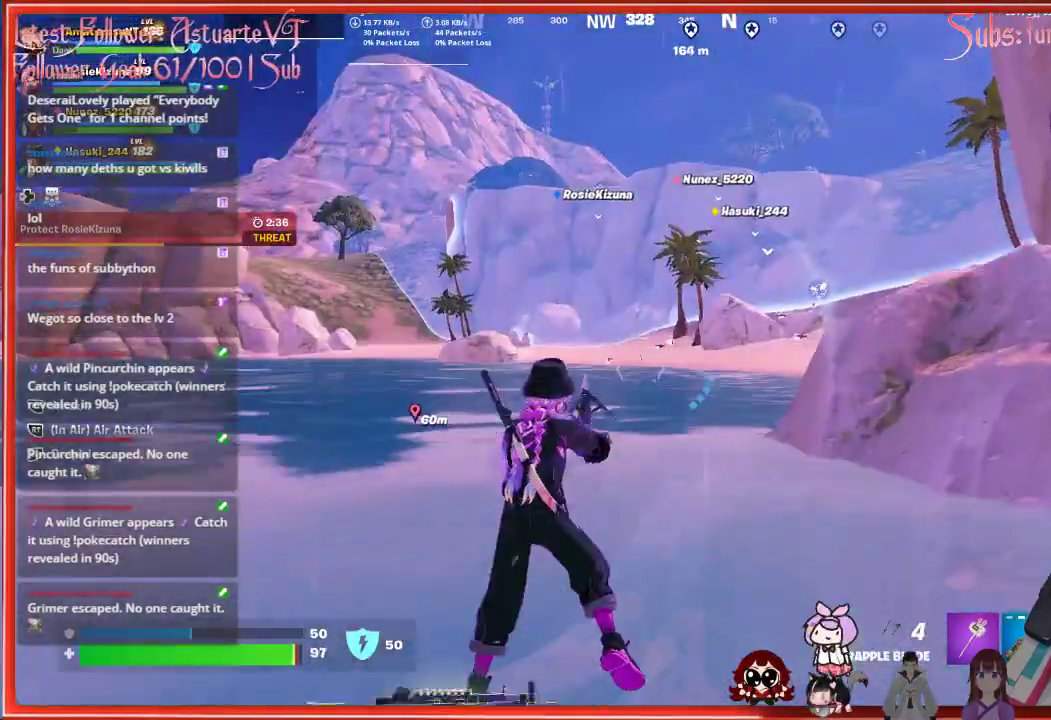
{"buttons": [], "left_stick": "up", "right_stick": "center", "events": [[83, "A", "up"]]}
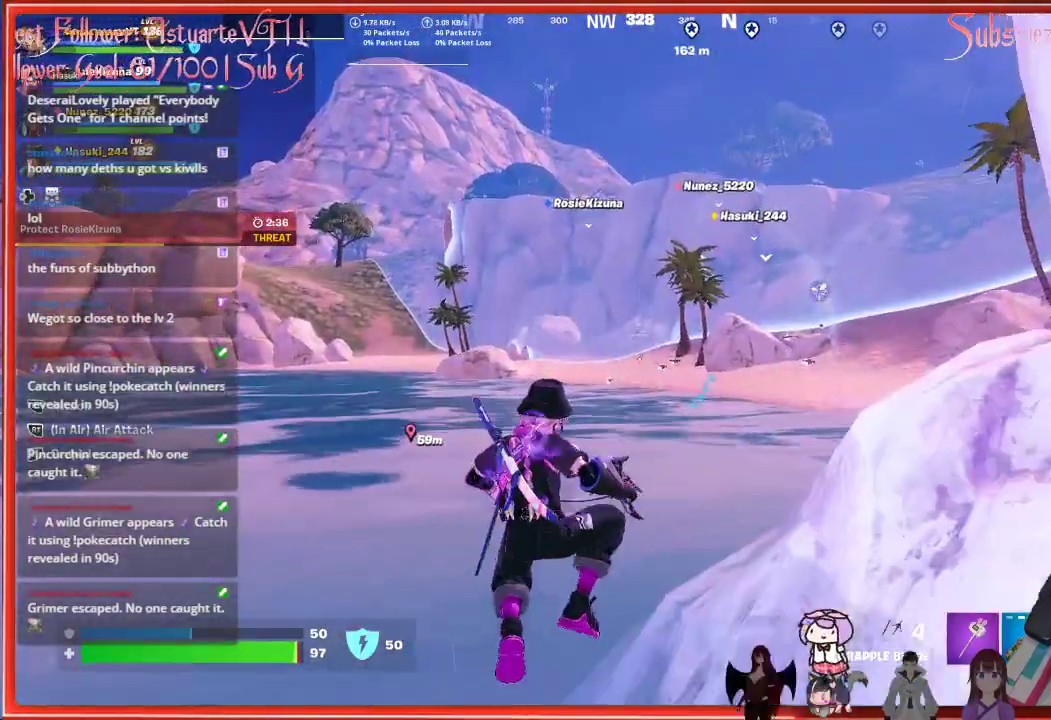
{"buttons": [], "left_stick": "up", "right_stick": "center", "events": [[17, "left_stick", "up-left"], [450, "left_stick", "up"]]}
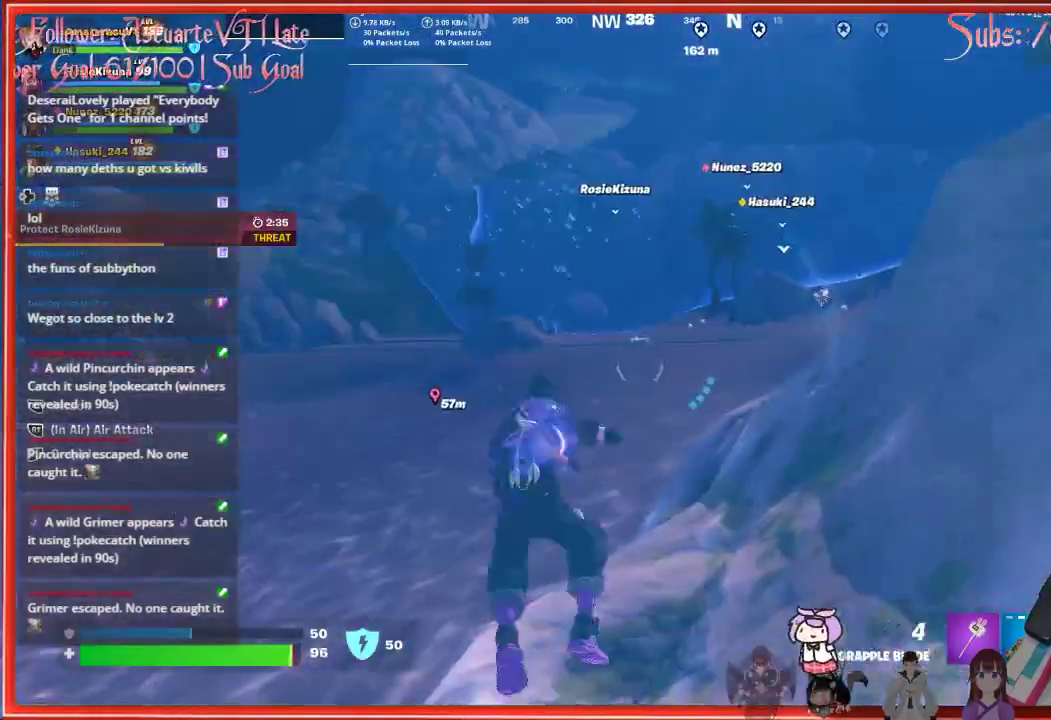
{"buttons": [], "left_stick": "up", "right_stick": "center", "events": []}
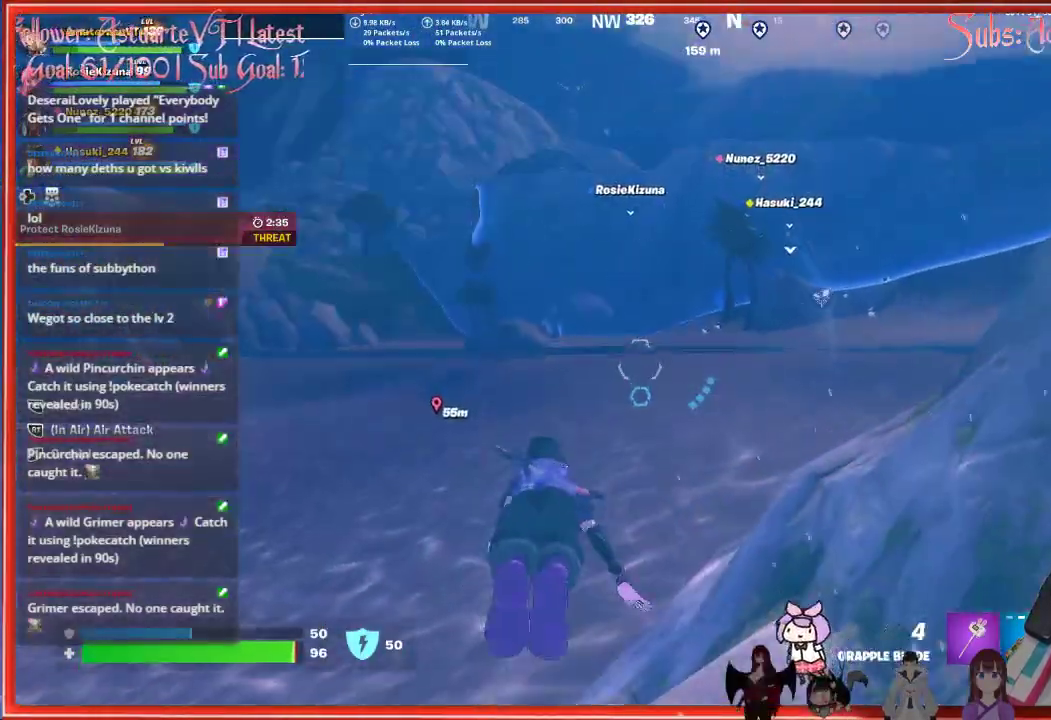
{"buttons": [], "left_stick": "up", "right_stick": "center", "events": [[17, "A", "down"], [233, "A", "up"]]}
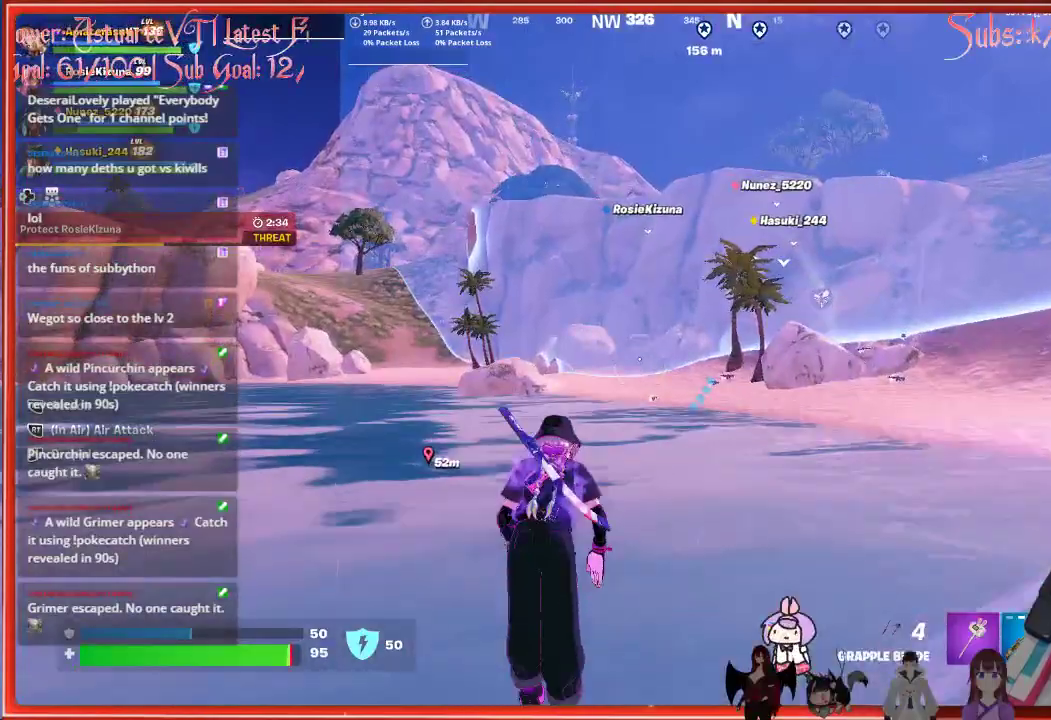
{"buttons": [], "left_stick": "up", "right_stick": "right", "events": [[33, "right_stick", "right"]]}
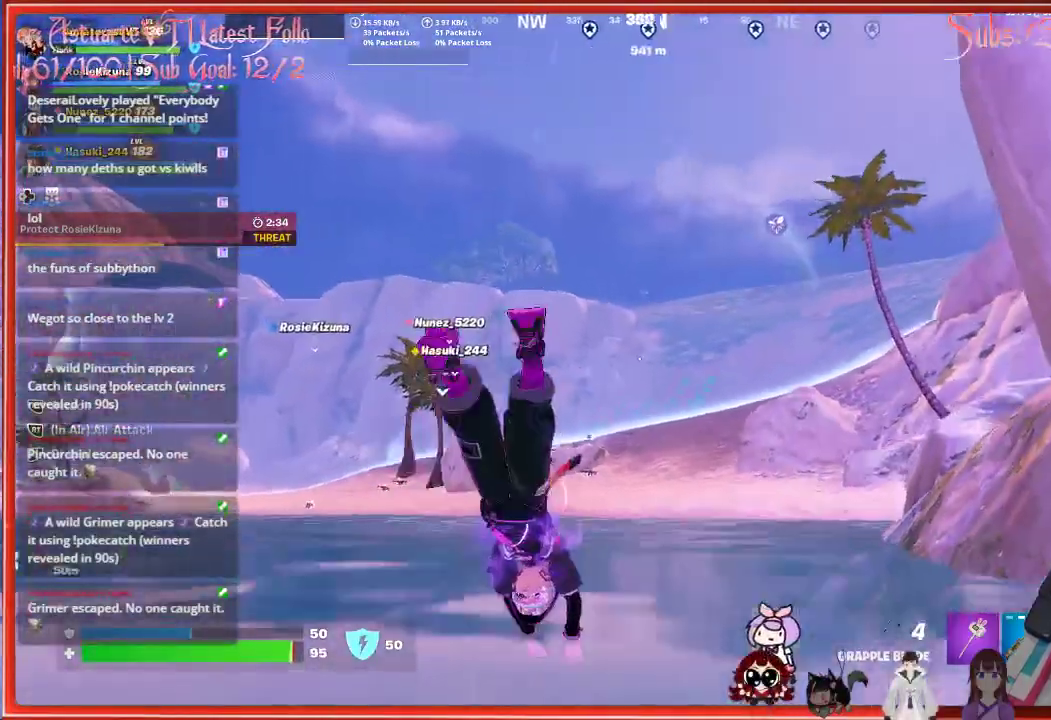
{"buttons": [], "left_stick": "up-left", "right_stick": "center", "events": [[100, "right_stick", "center"], [350, "left_stick", "up-left"]]}